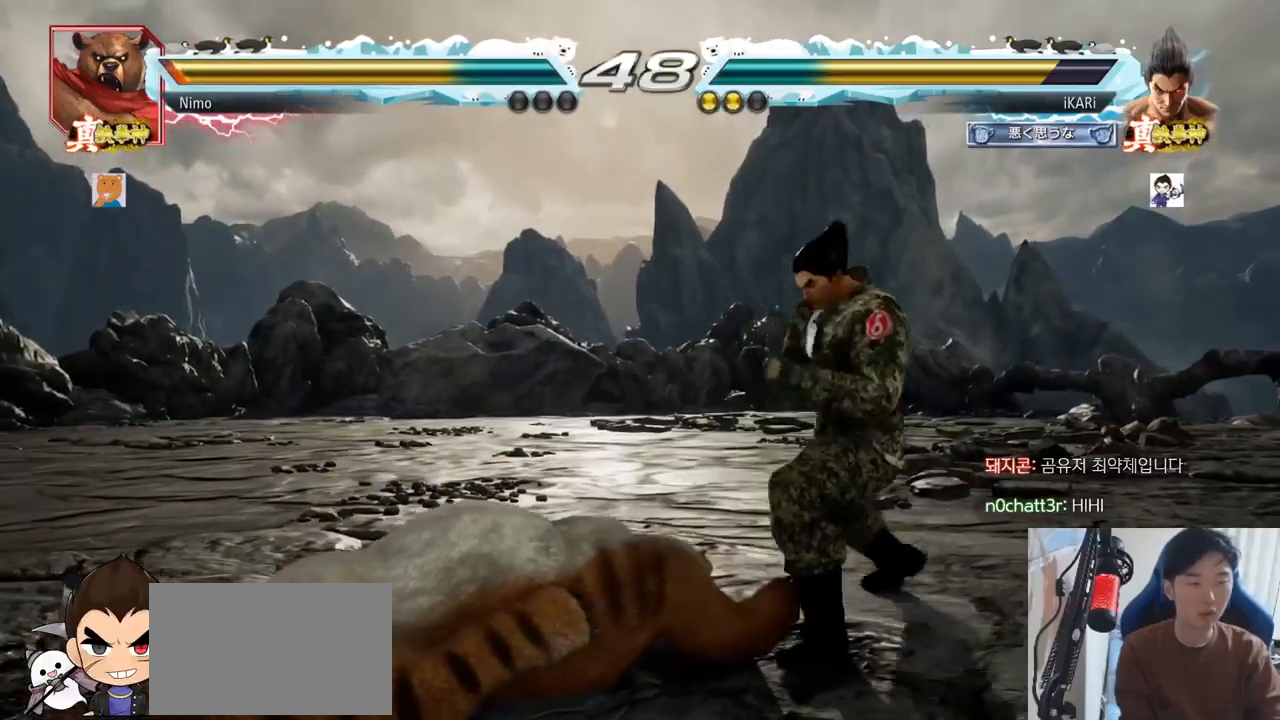
Gameplay with a controller (arcade stick); each line is a JSON object with the inputs held at the frame after it. "events" lists button and stick changes between this image and that frame as [ms after this image, input, new state], when the widget could be followed in between. Not read: L3 R3.
{"buttons": [], "left_stick": "center"}
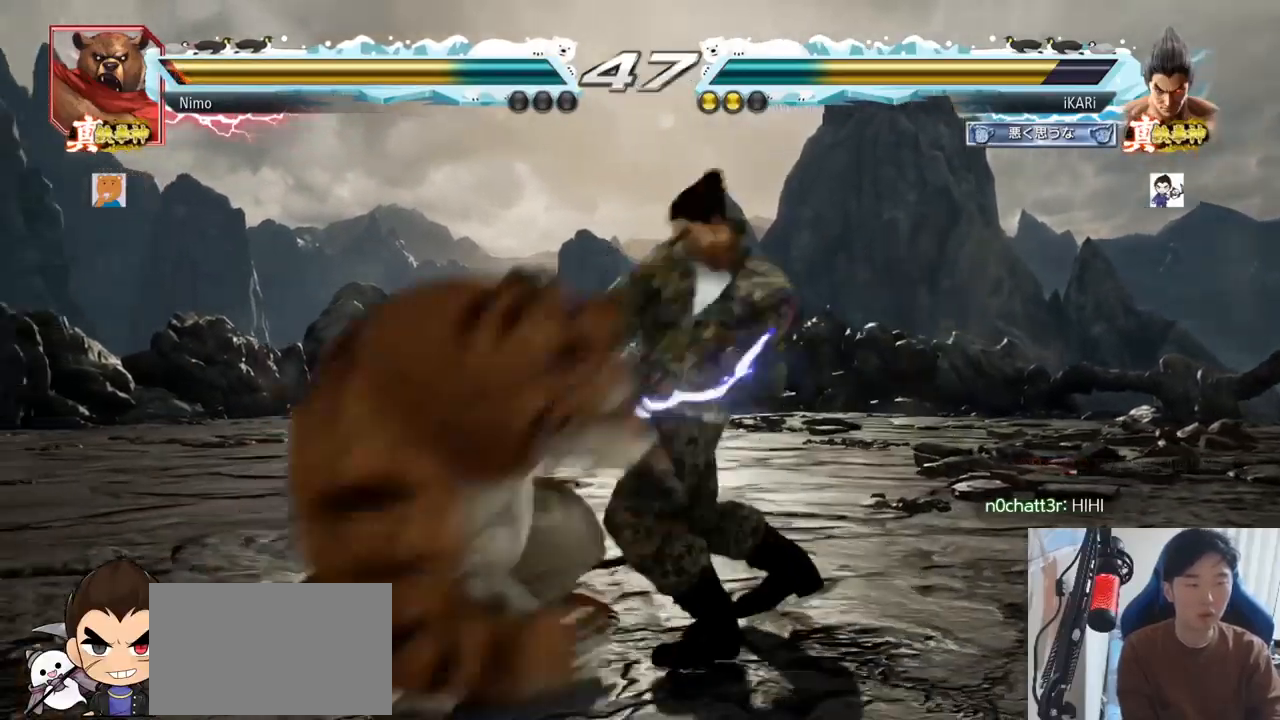
{"buttons": [], "left_stick": "down-right", "events": [[317, "left_stick", "right"], [384, "left_stick", "down"], [451, "left_stick", "down-right"]]}
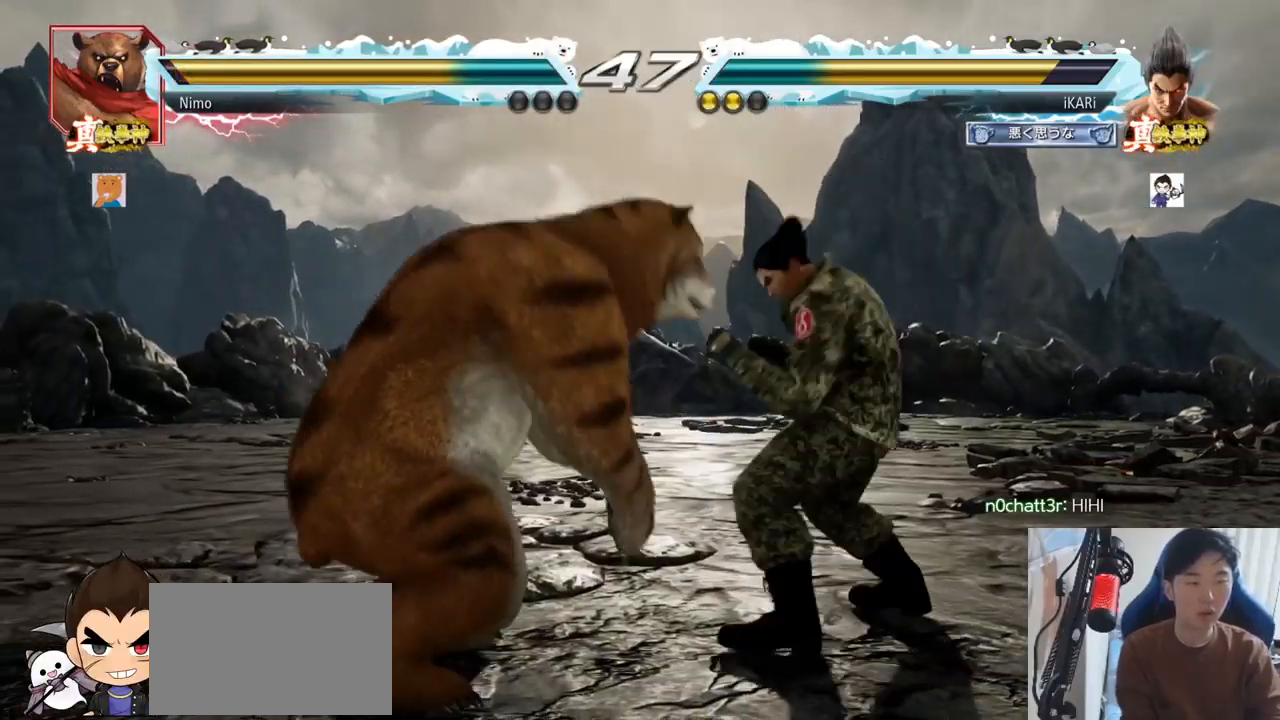
{"buttons": [], "left_stick": "center", "events": [[100, "left_stick", "center"], [117, "SQUARE", "down"], [150, "SQUARE", "up"], [233, "TRIANGLE", "down"], [283, "TRIANGLE", "up"], [350, "TRIANGLE", "down"], [400, "TRIANGLE", "up"], [450, "TRIANGLE", "down"], [500, "TRIANGLE", "up"]]}
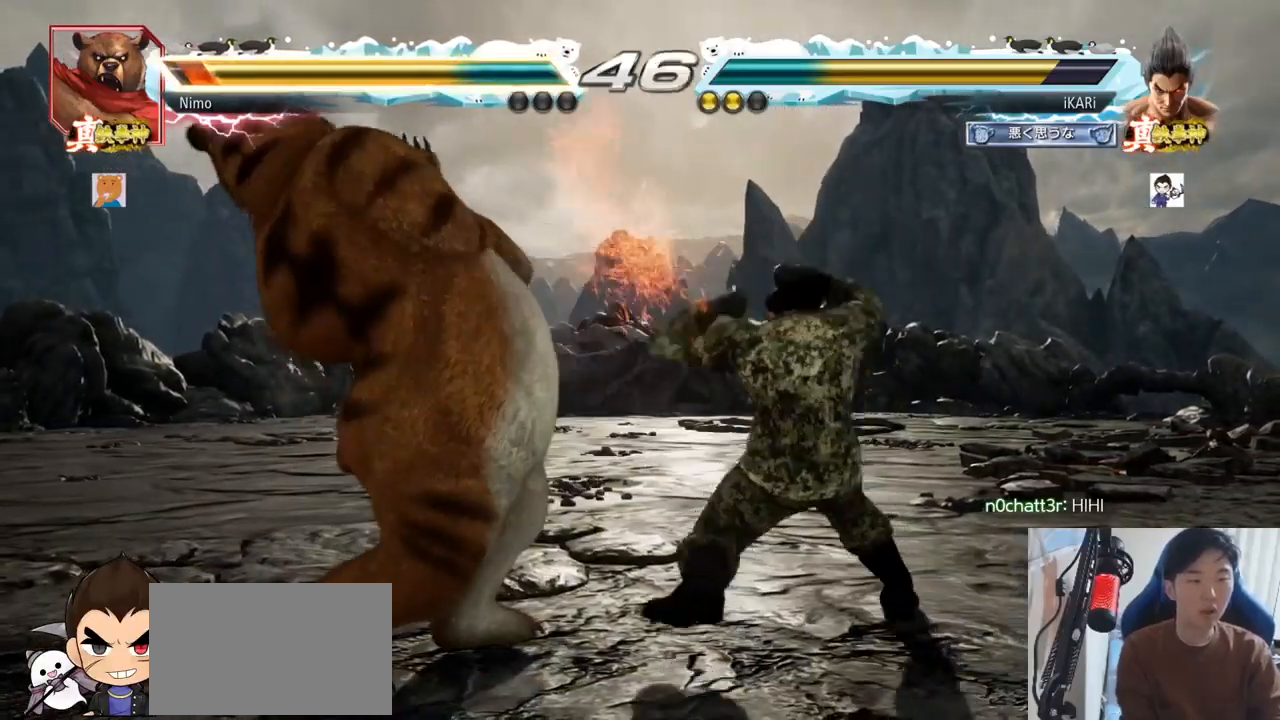
{"buttons": [], "left_stick": "left", "events": [[67, "TRIANGLE", "down"], [100, "TRIANGLE", "up"], [134, "TRIANGLE", "down"], [167, "TRIANGLE", "up"], [217, "TRIANGLE", "down"], [284, "TRIANGLE", "up"], [334, "left_stick", "right"], [434, "left_stick", "left"]]}
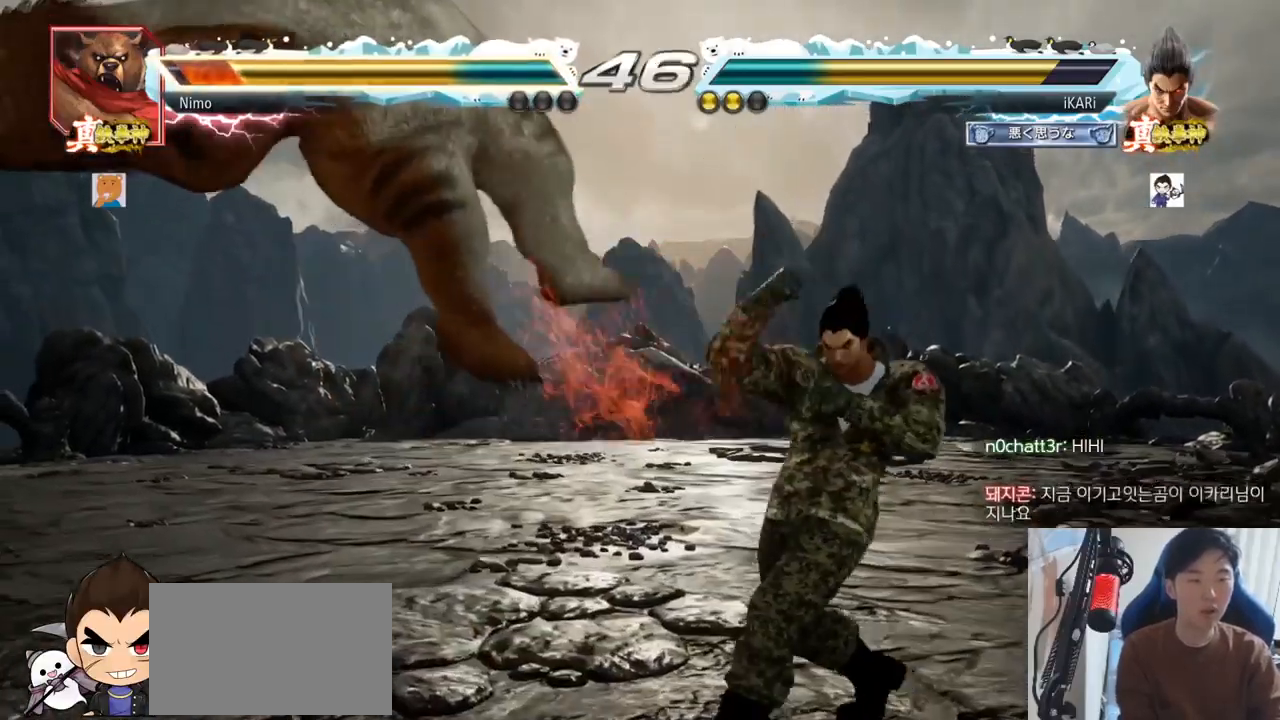
{"buttons": [], "left_stick": "center", "events": [[83, "left_stick", "center"], [150, "CROSS", "down"], [217, "CROSS", "up"], [283, "SQUARE", "down"], [333, "SQUARE", "up"], [433, "CIRCLE", "down"], [484, "CIRCLE", "up"]]}
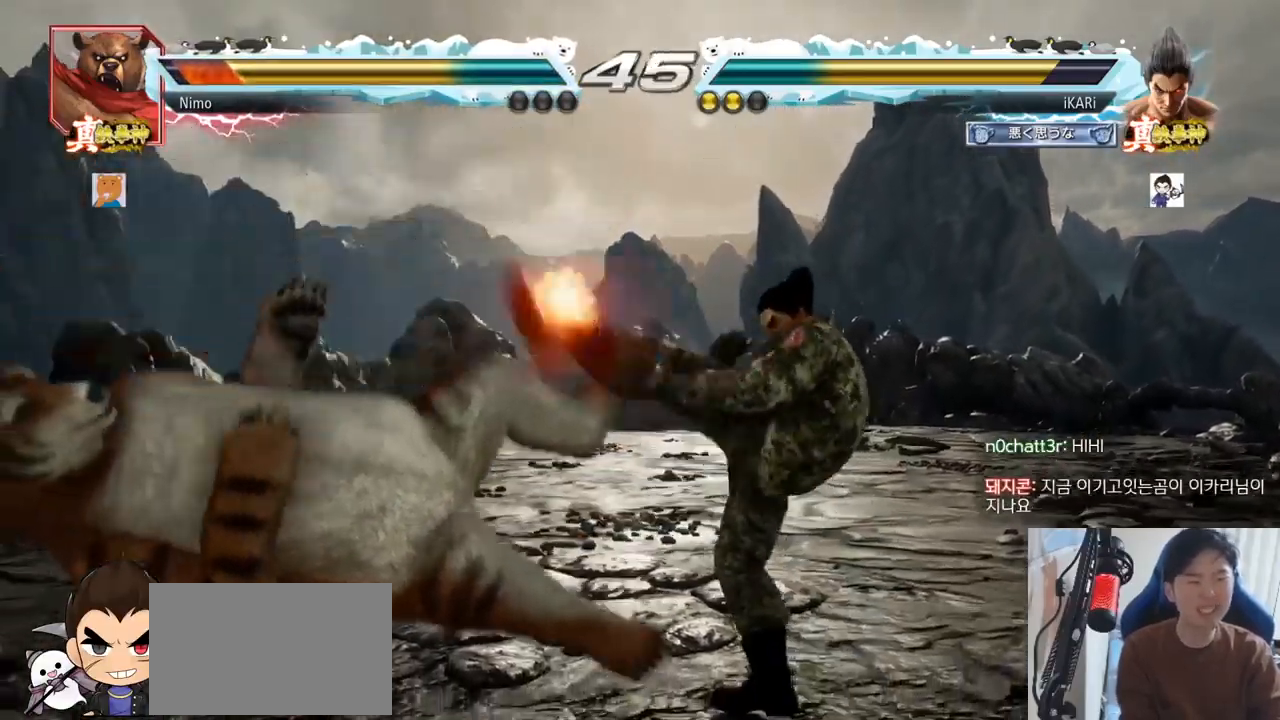
{"buttons": ["TRIANGLE"], "left_stick": "center", "events": [[17, "CIRCLE", "down"], [67, "CIRCLE", "up"], [117, "CIRCLE", "down"], [184, "CIRCLE", "up"], [284, "TRIANGLE", "down"], [317, "TRIANGLE", "up"], [367, "TRIANGLE", "down"], [401, "TRIANGLE", "up"], [451, "TRIANGLE", "down"]]}
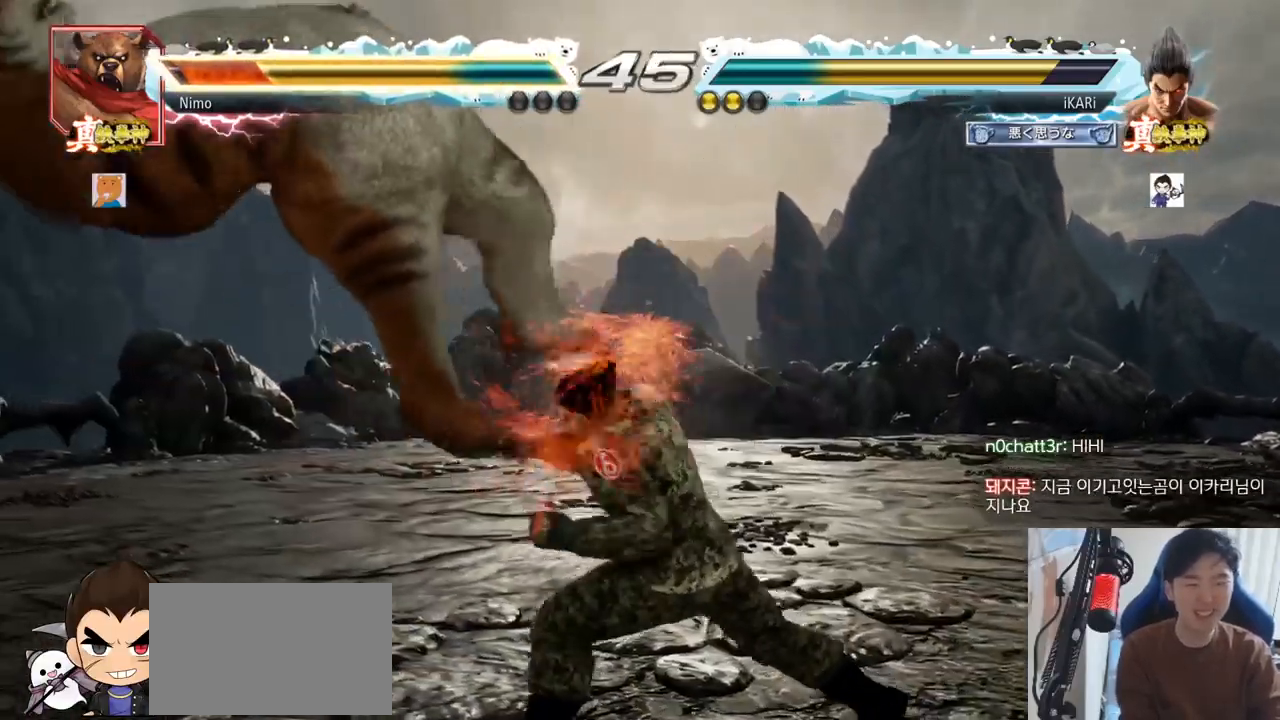
{"buttons": [], "left_stick": "right", "events": [[50, "left_stick", "left"], [117, "TRIANGLE", "up"], [217, "left_stick", "center"], [267, "left_stick", "right"], [333, "TRIANGLE", "down"], [383, "TRIANGLE", "up"], [417, "TRIANGLE", "down"], [467, "TRIANGLE", "up"]]}
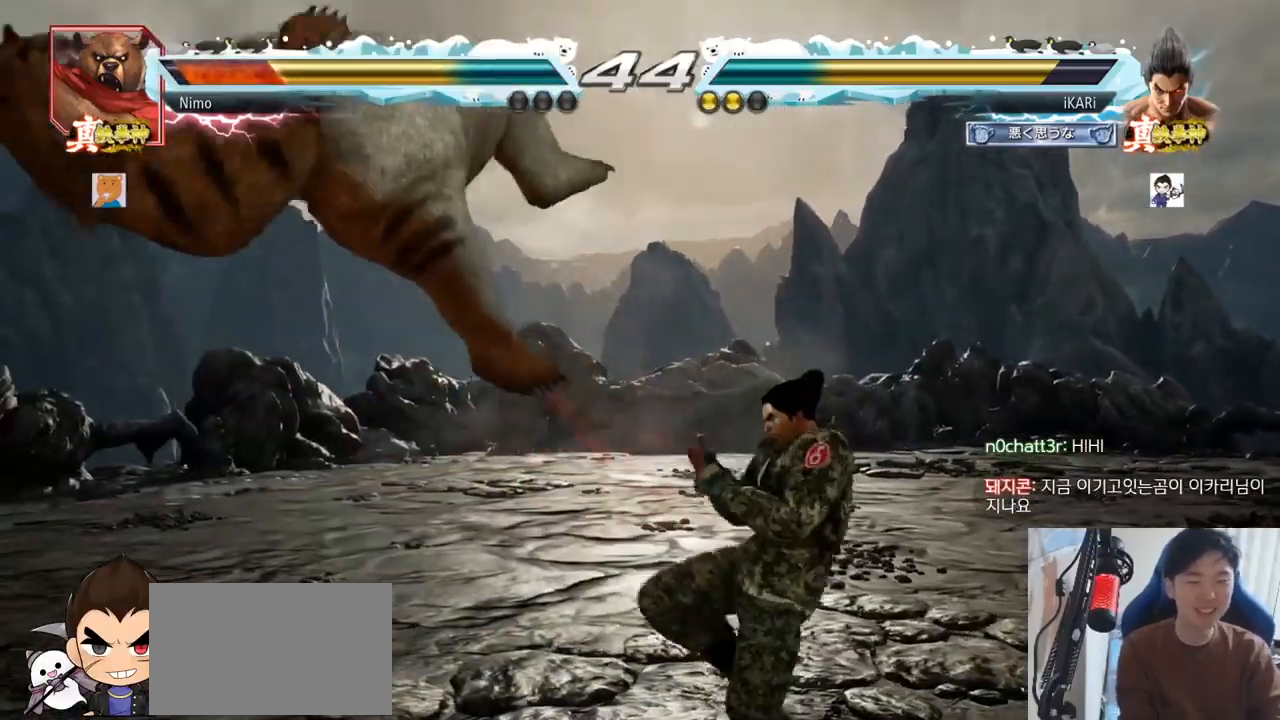
{"buttons": [], "left_stick": "right", "events": [[17, "TRIANGLE", "down"], [67, "TRIANGLE", "up"], [100, "TRIANGLE", "down"], [184, "SQUARE", "down"], [200, "TRIANGLE", "up"], [234, "SQUARE", "up"], [301, "SQUARE", "down"], [384, "SQUARE", "up"], [417, "TRIANGLE", "down"], [501, "TRIANGLE", "up"]]}
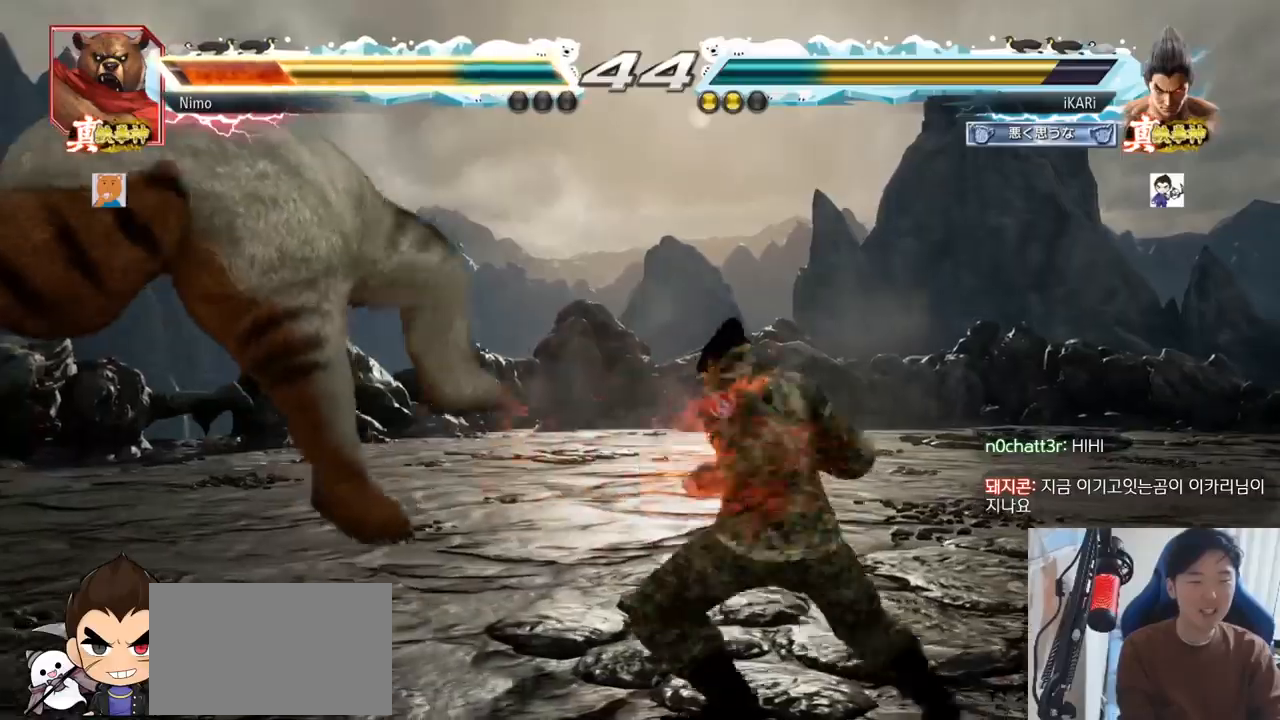
{"buttons": [], "left_stick": "center", "events": [[50, "TRIANGLE", "down"], [100, "TRIANGLE", "up"], [150, "TRIANGLE", "down"], [200, "TRIANGLE", "up"], [233, "TRIANGLE", "down"], [283, "TRIANGLE", "up"], [300, "TRIANGLE", "down"], [367, "left_stick", "center"], [434, "TRIANGLE", "up"]]}